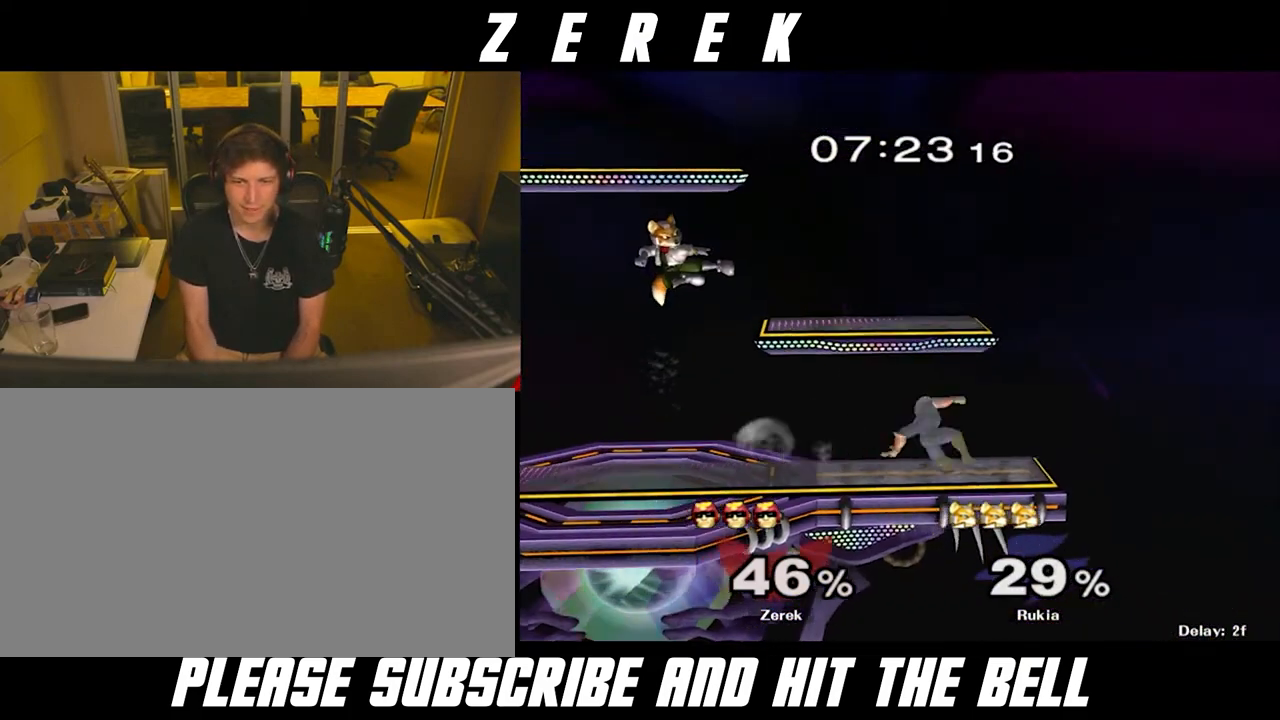
Gameplay with a controller (Nintendo layout); each line is a JSON object with the inputs held at the frame after it. "events" lists button and stick changes between this image and that frame as [ms after this image, input, new state], when the widget could be followed in between. Not read: L3 R3.
{"buttons": [], "left_stick": "center", "right_stick": "center", "events": [[250, "left_stick", "left"], [333, "Y", "down"], [375, "Y", "up"], [375, "left_stick", "center"], [417, "A", "down"], [500, "A", "up"]]}
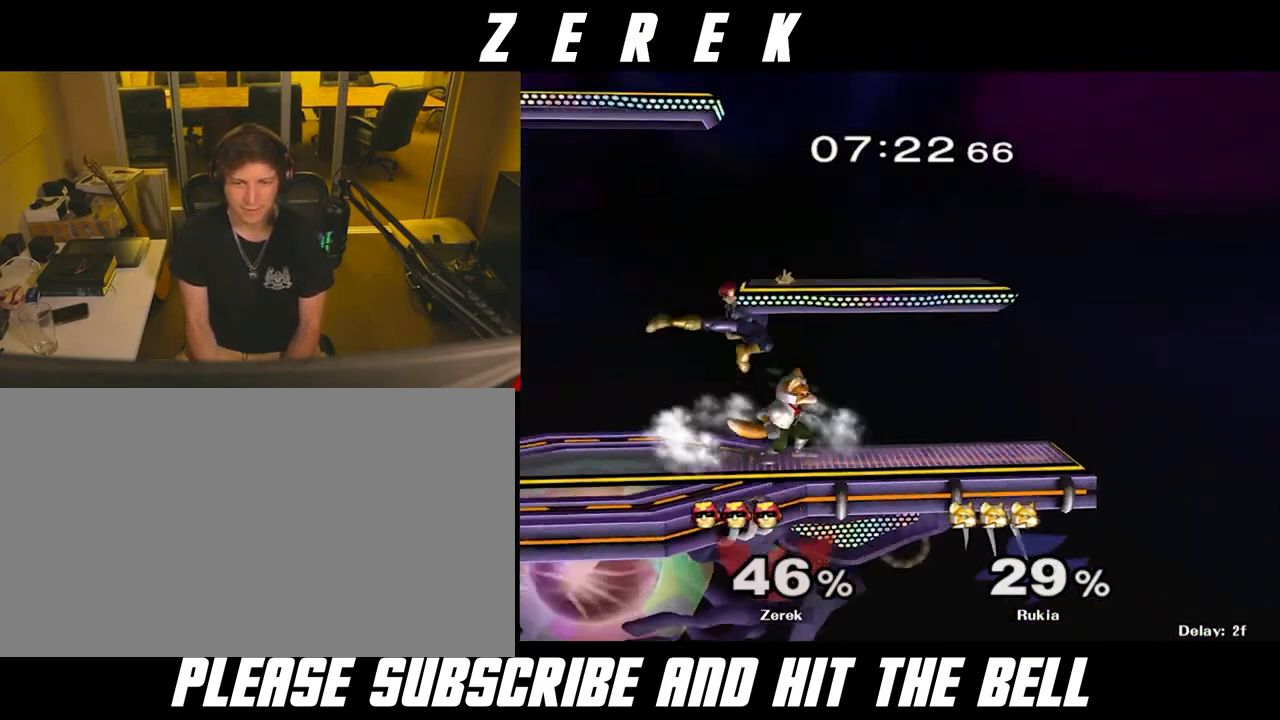
{"buttons": [], "left_stick": "left", "right_stick": "center", "events": [[42, "left_stick", "right"], [208, "left_stick", "center"], [292, "R1", "down"], [292, "left_stick", "down"], [375, "left_stick", "center"], [417, "R1", "up"], [458, "left_stick", "left"]]}
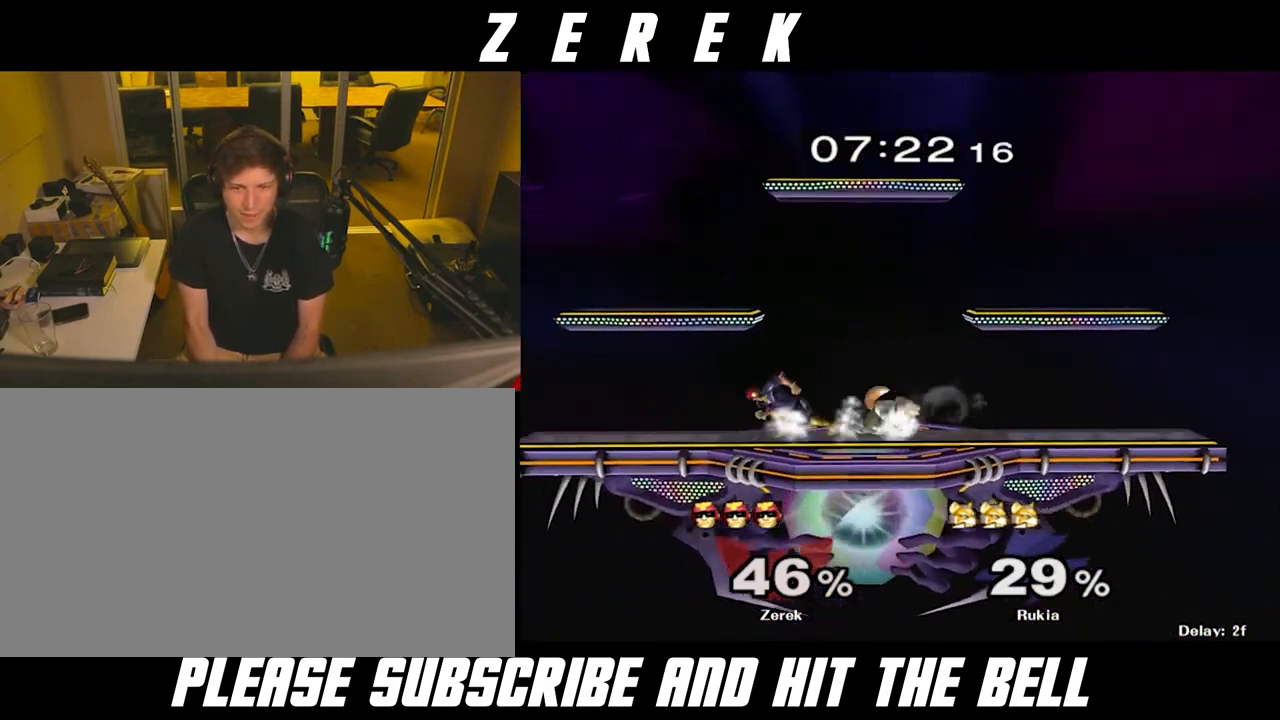
{"buttons": [], "left_stick": "down", "right_stick": "center", "events": [[83, "left_stick", "center"], [208, "left_stick", "right"], [333, "Y", "down"], [333, "Z", "down"], [375, "Y", "up"], [375, "left_stick", "center"], [417, "Z", "up"], [458, "left_stick", "down"]]}
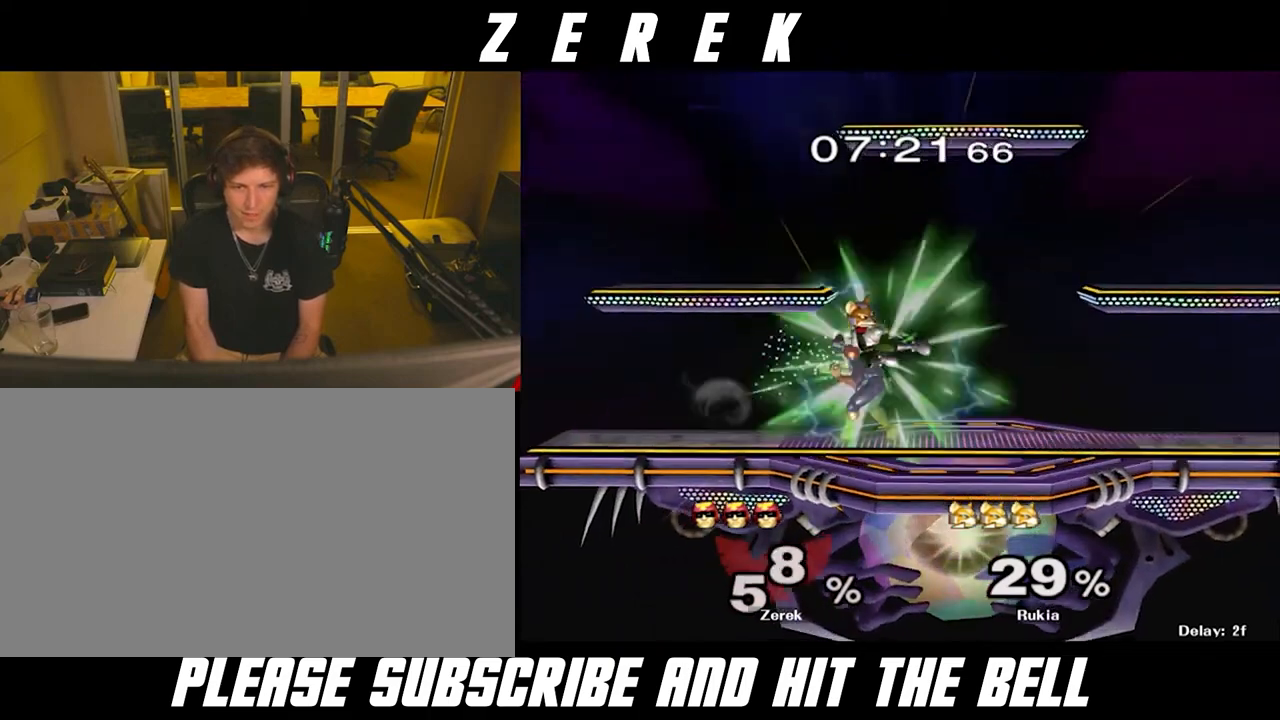
{"buttons": [], "left_stick": "center", "right_stick": "center", "events": [[125, "left_stick", "center"]]}
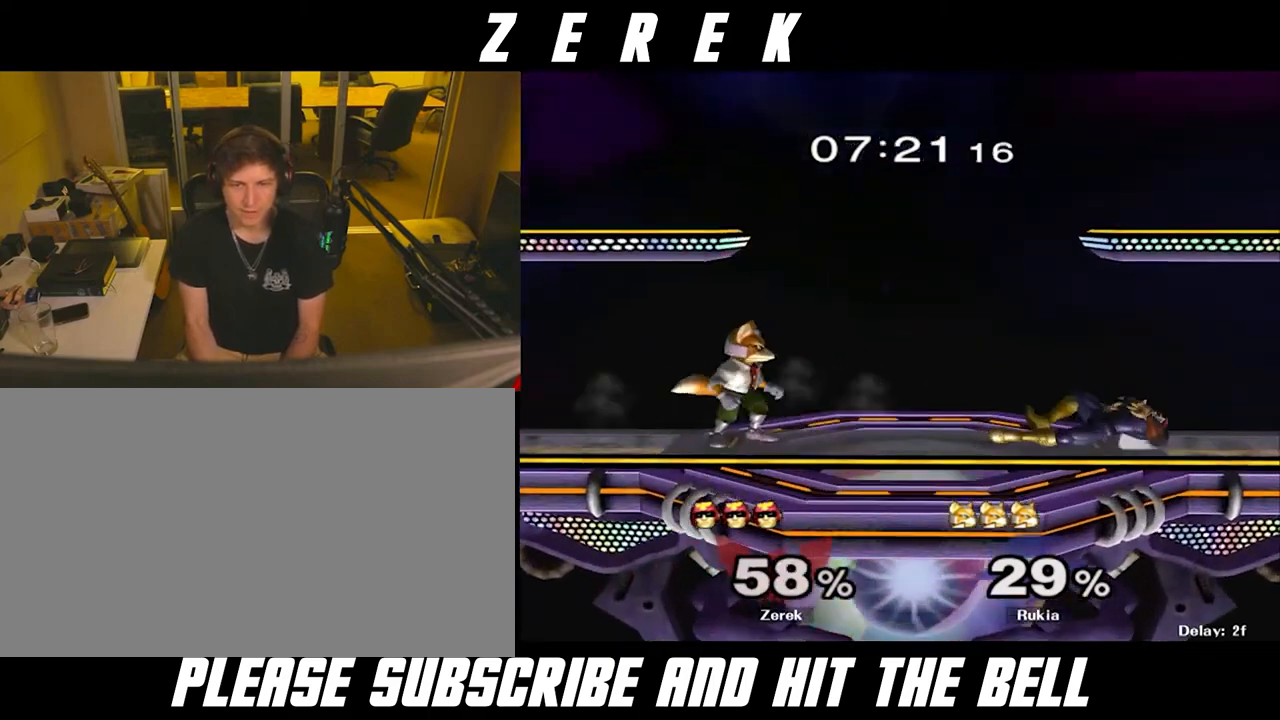
{"buttons": ["R1"], "left_stick": "center", "right_stick": "center", "events": [[42, "left_stick", "up"], [125, "left_stick", "center"], [375, "R1", "down"]]}
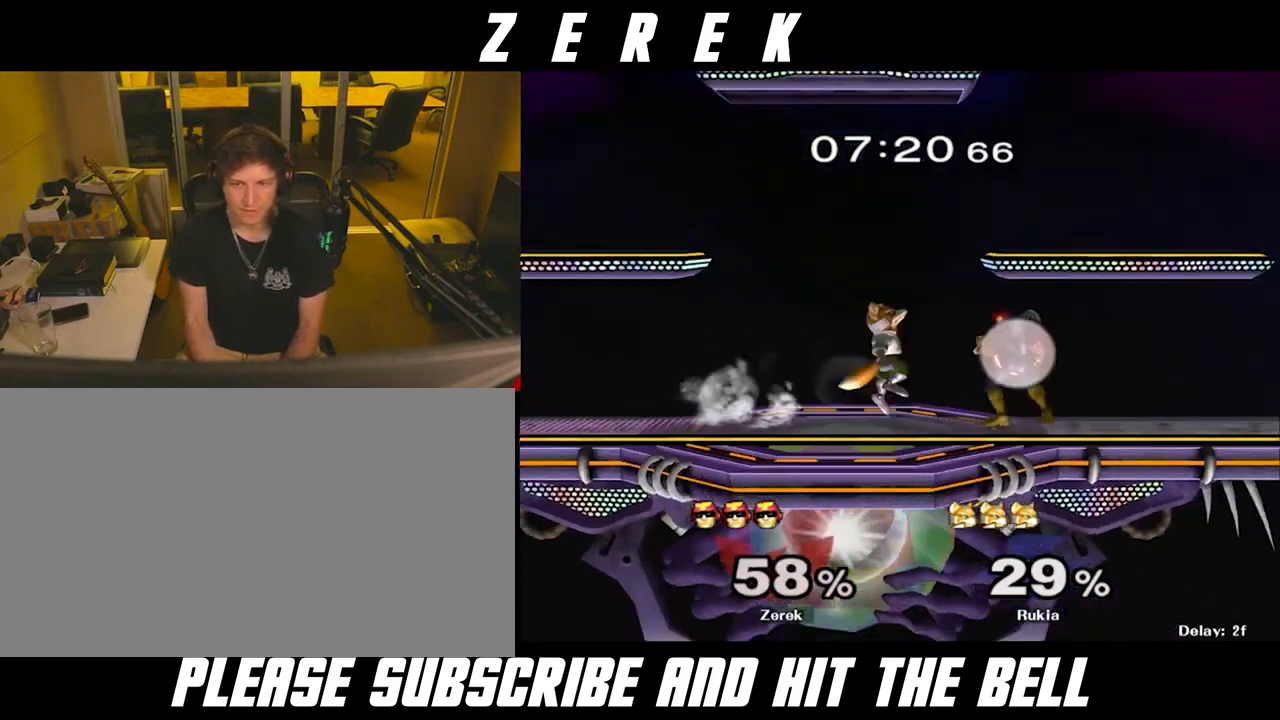
{"buttons": [], "left_stick": "center", "right_stick": "center", "events": [[42, "left_stick", "right"], [125, "R1", "up"], [125, "left_stick", "center"]]}
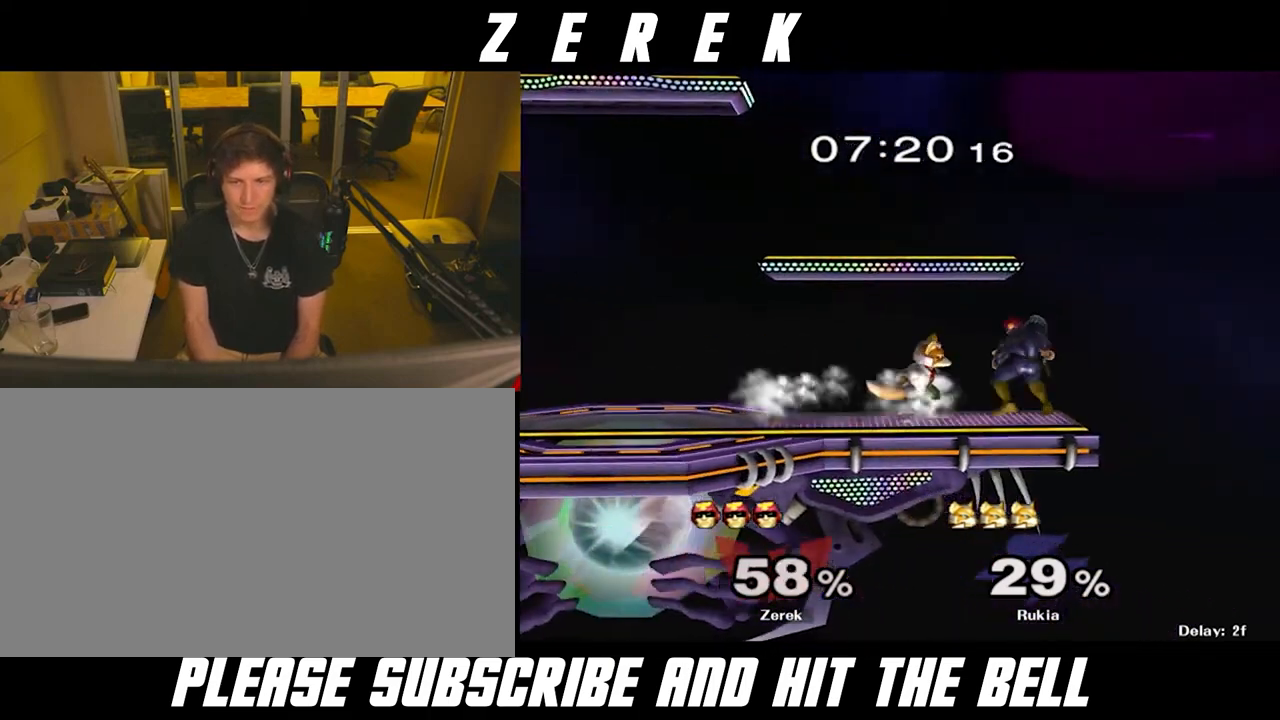
{"buttons": [], "left_stick": "center", "right_stick": "center", "events": [[83, "A", "down"], [167, "A", "up"], [375, "left_stick", "left"], [417, "Y", "down"], [458, "Y", "up"], [458, "left_stick", "center"]]}
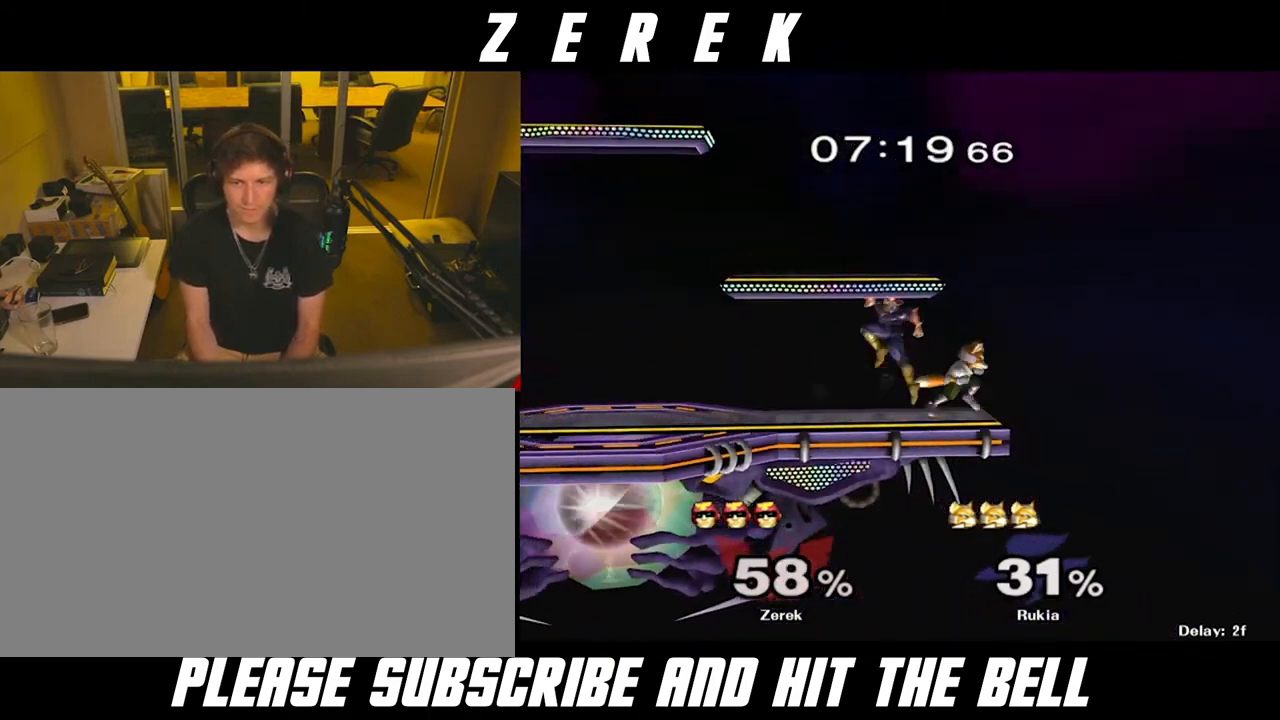
{"buttons": [], "left_stick": "center", "right_stick": "center", "events": [[83, "right_stick", "down-right"], [125, "left_stick", "up-left"], [208, "left_stick", "center"], [208, "right_stick", "center"], [292, "left_stick", "down-left"], [375, "R1", "down"], [375, "left_stick", "center"], [500, "R1", "up"]]}
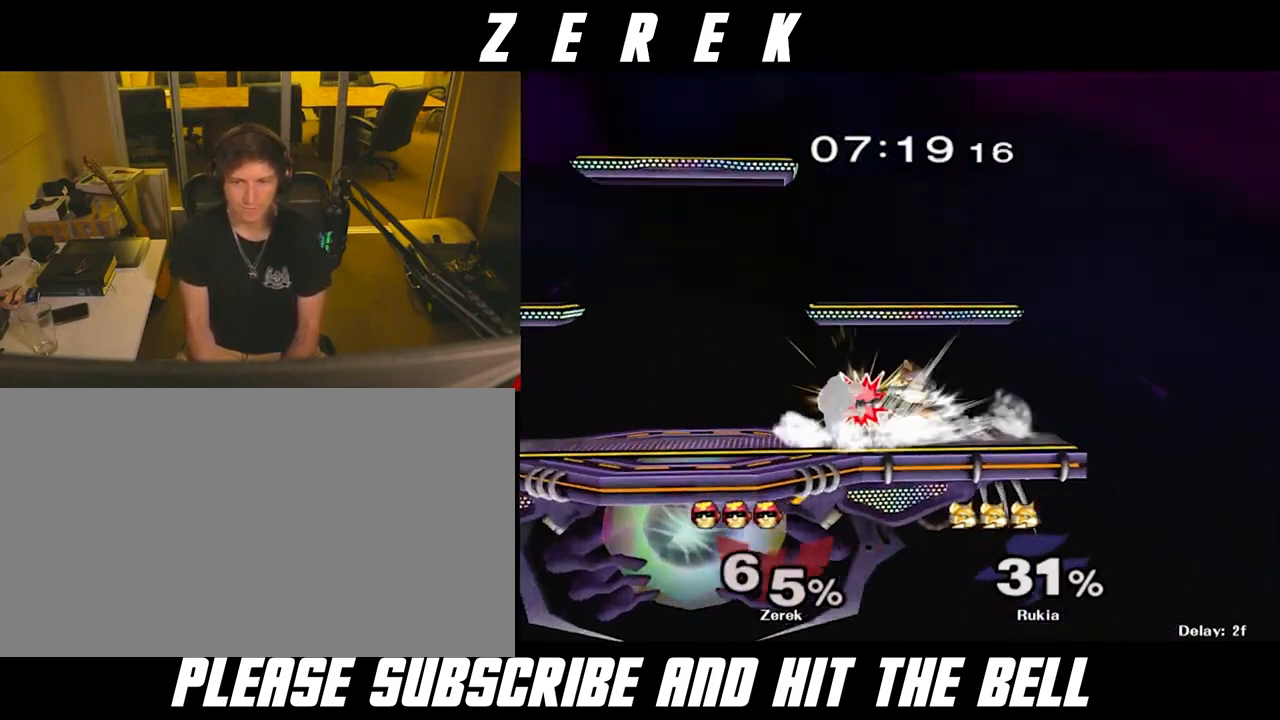
{"buttons": [], "left_stick": "center", "right_stick": "center", "events": [[83, "R1", "down"], [417, "R1", "up"]]}
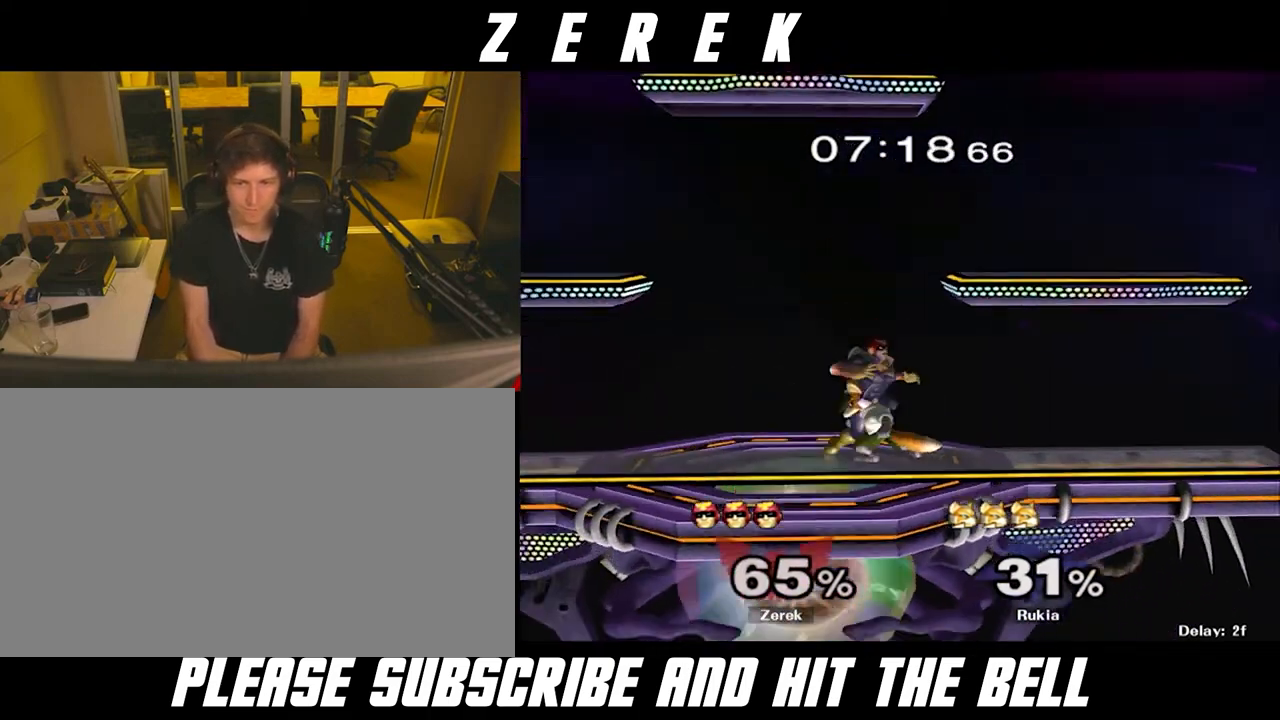
{"buttons": [], "left_stick": "up", "right_stick": "center", "events": [[208, "left_stick", "up"]]}
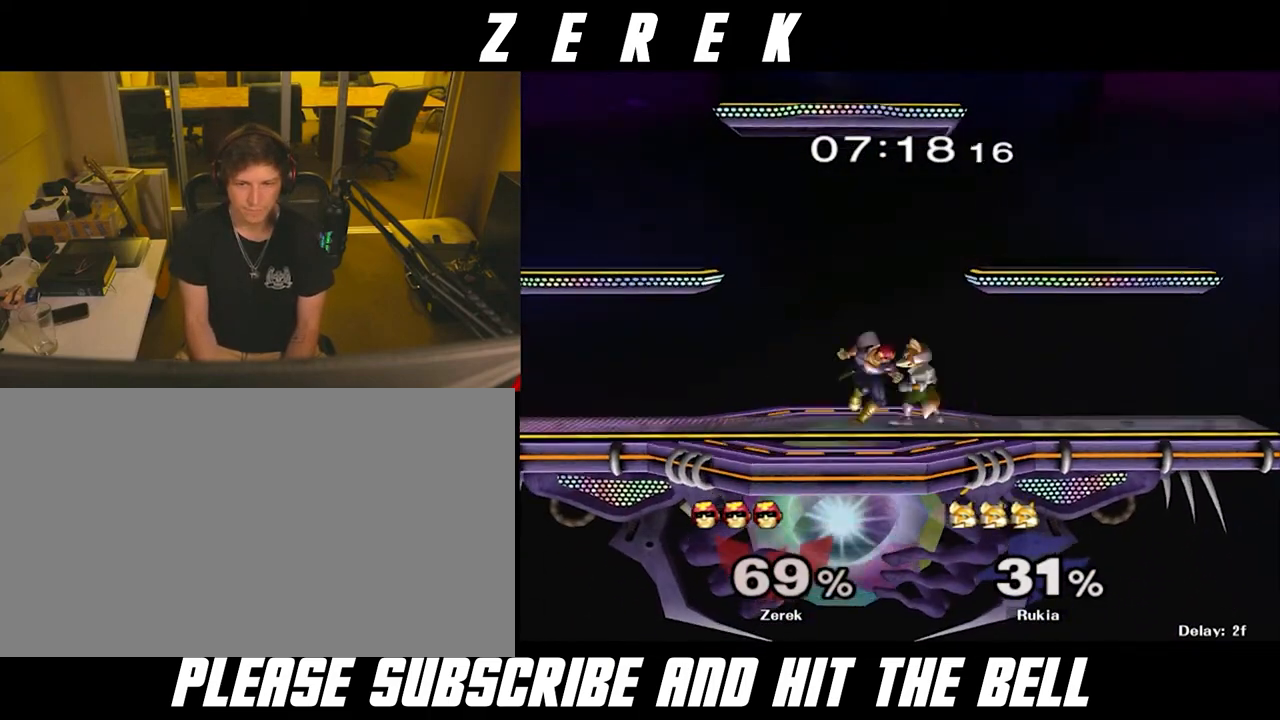
{"buttons": ["R1"], "left_stick": "up-right", "right_stick": "center", "events": [[208, "R1", "down"], [250, "left_stick", "up-right"]]}
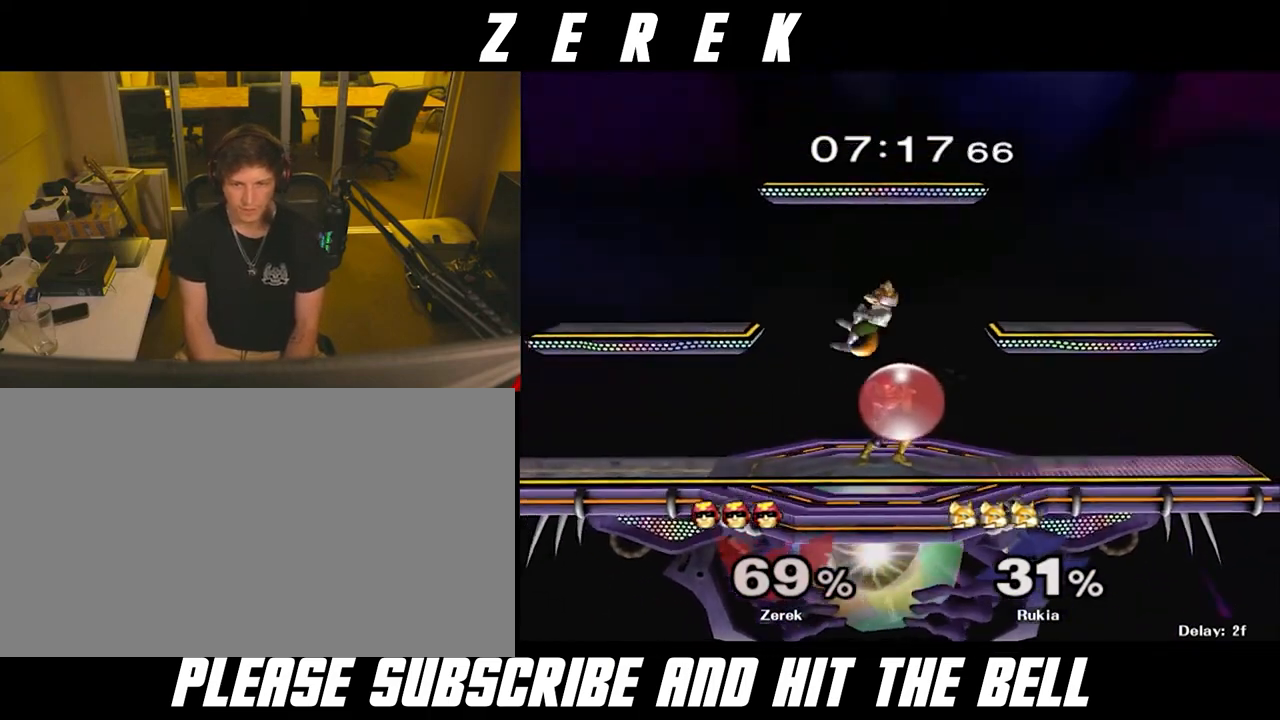
{"buttons": [], "left_stick": "right", "right_stick": "left", "events": [[417, "R1", "up"], [417, "left_stick", "center"], [500, "left_stick", "right"], [500, "right_stick", "left"]]}
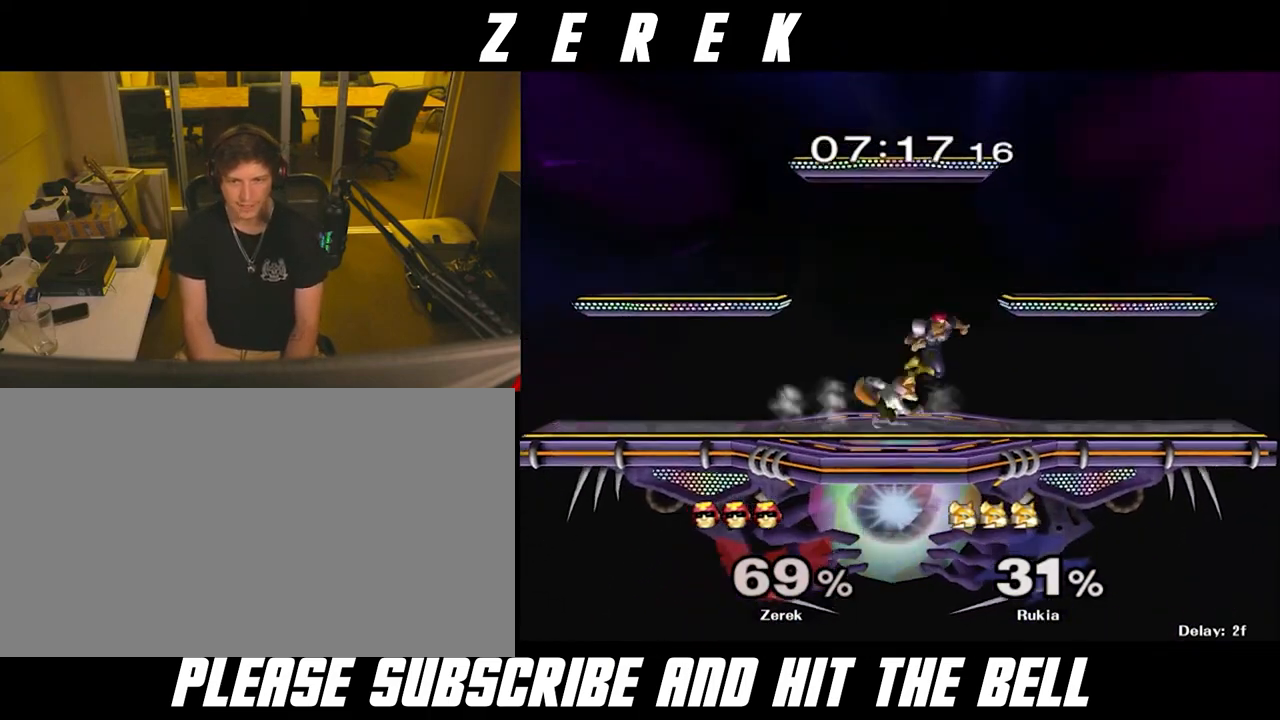
{"buttons": [], "left_stick": "center", "right_stick": "center", "events": [[42, "left_stick", "center"], [83, "right_stick", "center"]]}
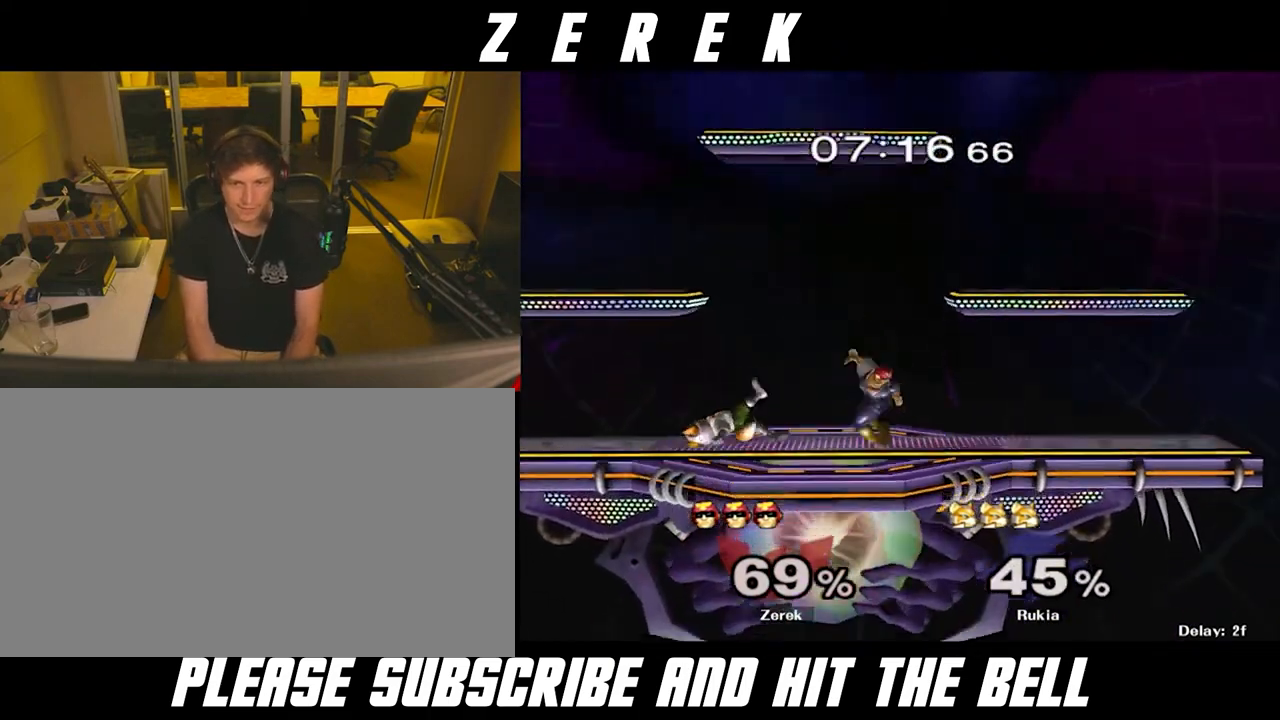
{"buttons": [], "left_stick": "down", "right_stick": "center", "events": [[208, "left_stick", "left"], [250, "Y", "down"], [250, "Z", "down"], [333, "Y", "up"], [333, "left_stick", "center"], [375, "Z", "up"], [500, "left_stick", "down"]]}
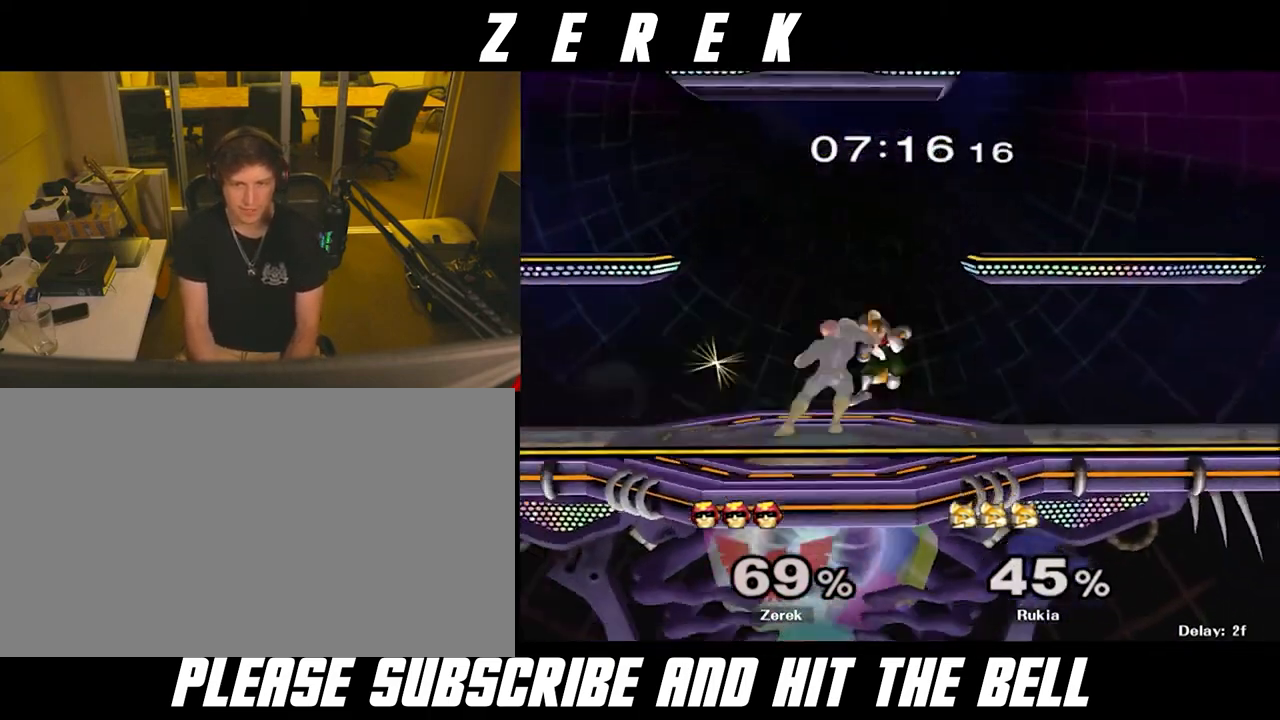
{"buttons": [], "left_stick": "center", "right_stick": "center", "events": [[125, "left_stick", "center"]]}
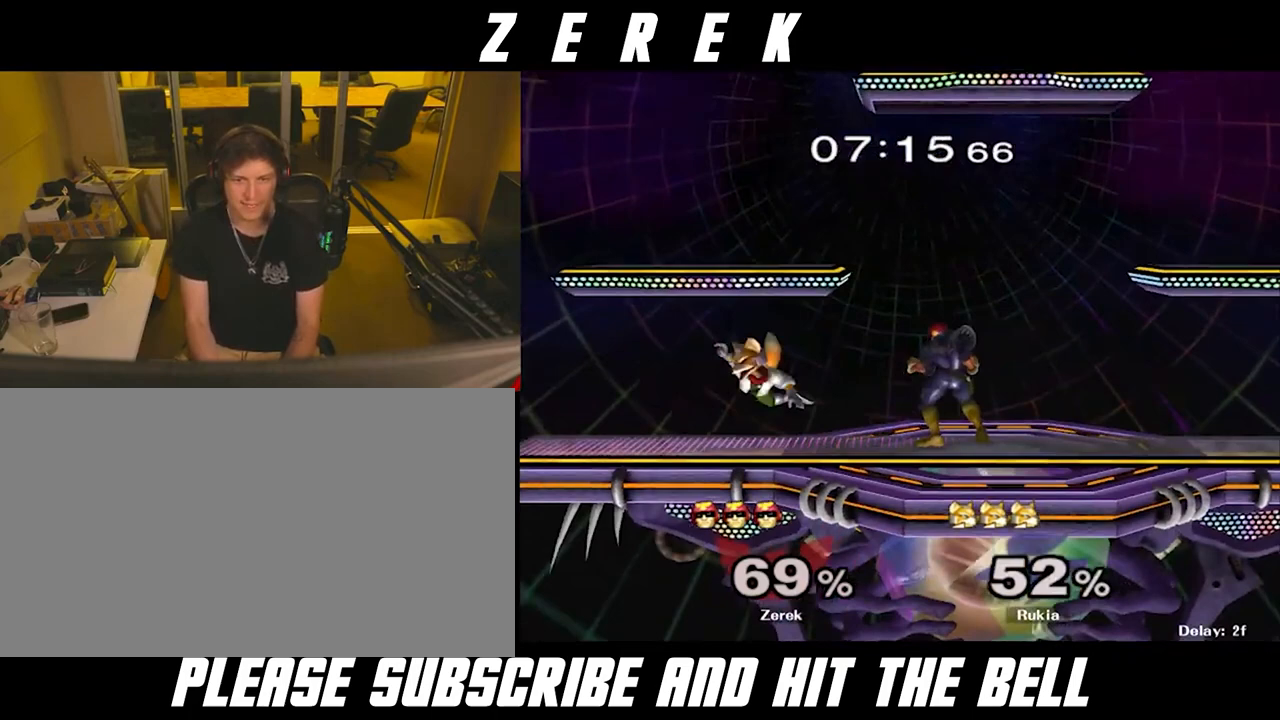
{"buttons": [], "left_stick": "right", "right_stick": "center", "events": [[42, "left_stick", "left"], [125, "Y", "down"], [125, "left_stick", "down-left"], [167, "R1", "down"], [167, "Y", "up"], [292, "R1", "up"], [333, "left_stick", "center"], [417, "left_stick", "right"]]}
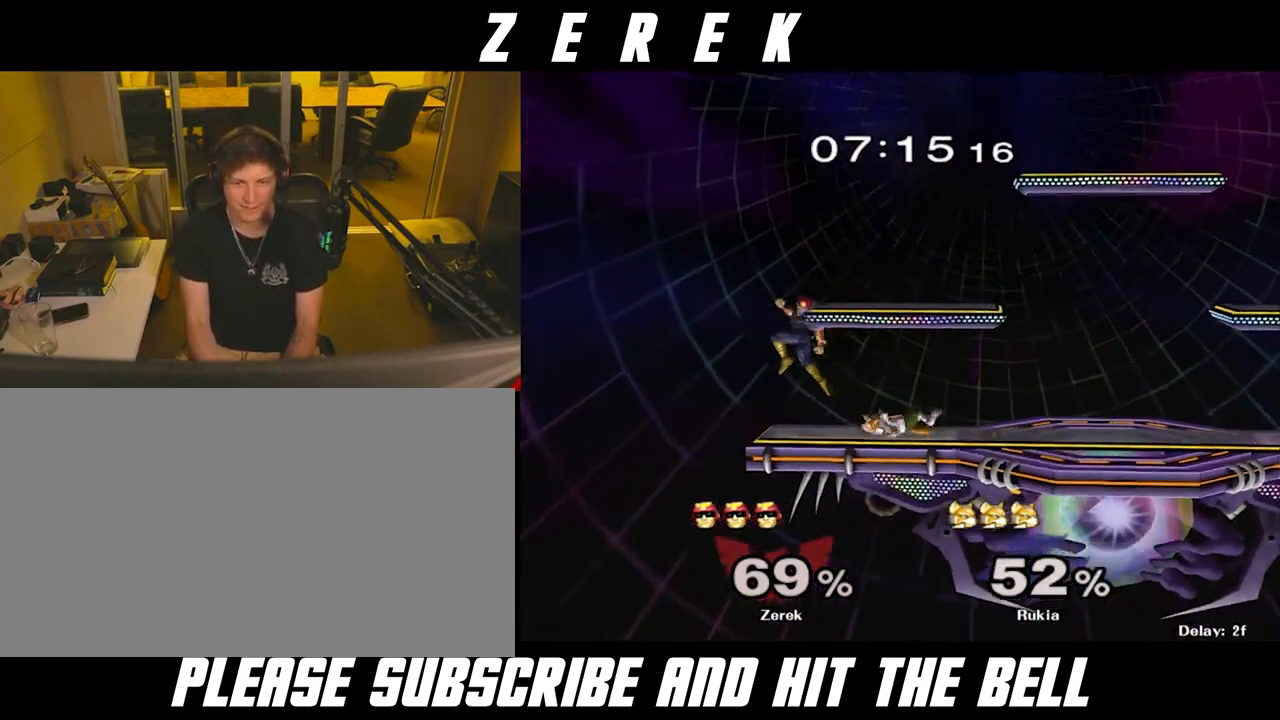
{"buttons": ["A"], "left_stick": "right", "right_stick": "center", "events": [[42, "left_stick", "center"], [208, "left_stick", "down-right"], [250, "Y", "down"], [333, "left_stick", "right"], [375, "Y", "up"], [458, "A", "down"]]}
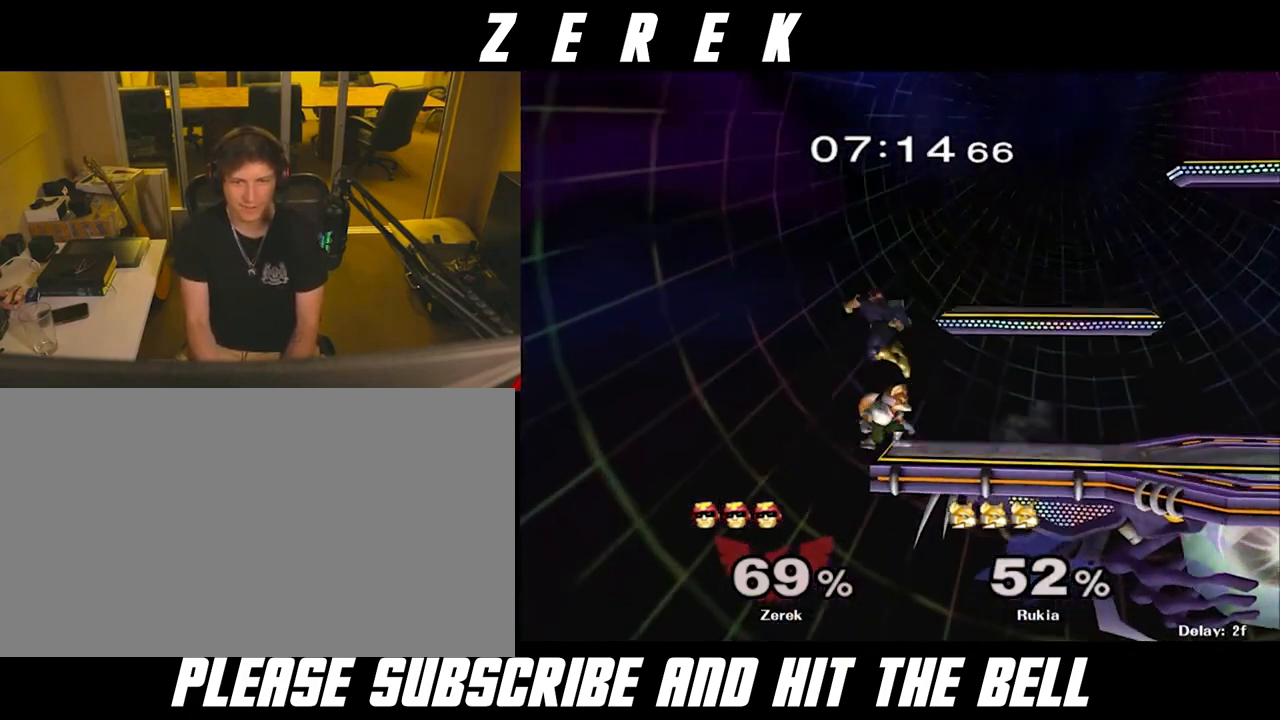
{"buttons": ["R1"], "left_stick": "center", "right_stick": "center", "events": [[42, "A", "up"], [125, "left_stick", "down-left"], [208, "R1", "down"], [208, "left_stick", "center"]]}
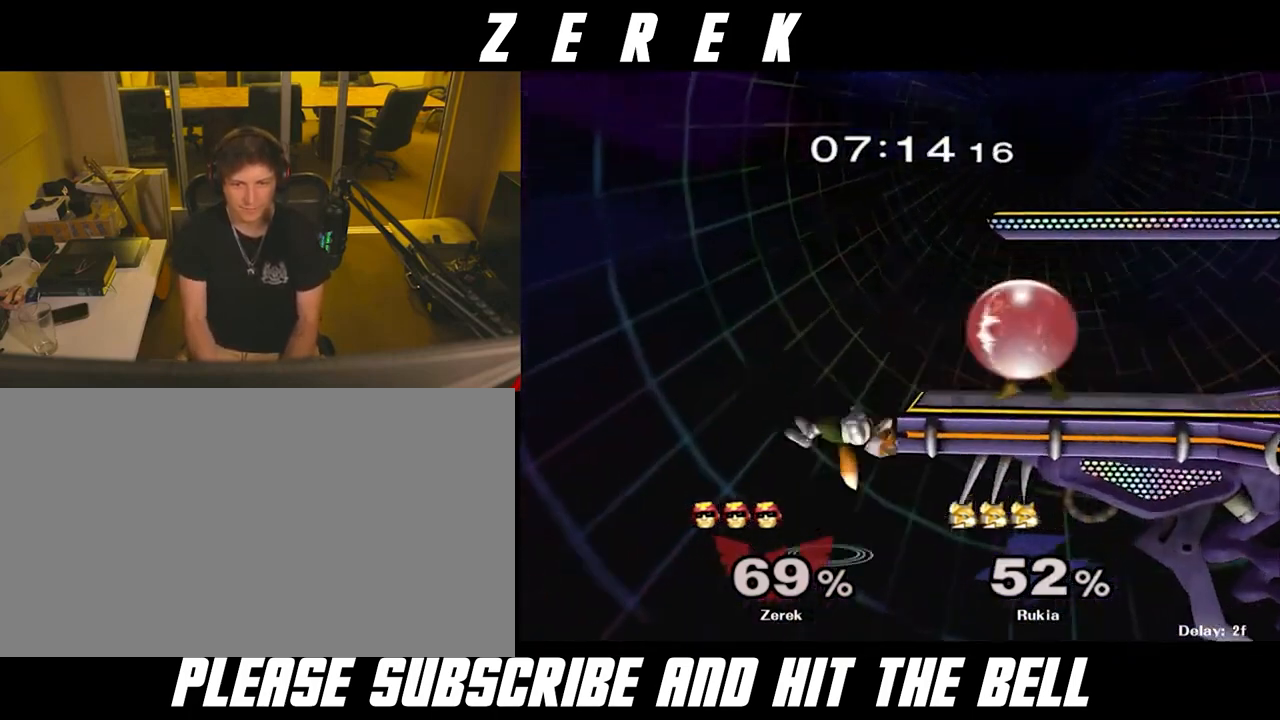
{"buttons": ["A", "R1"], "left_stick": "center", "right_stick": "center", "events": [[458, "A", "down"]]}
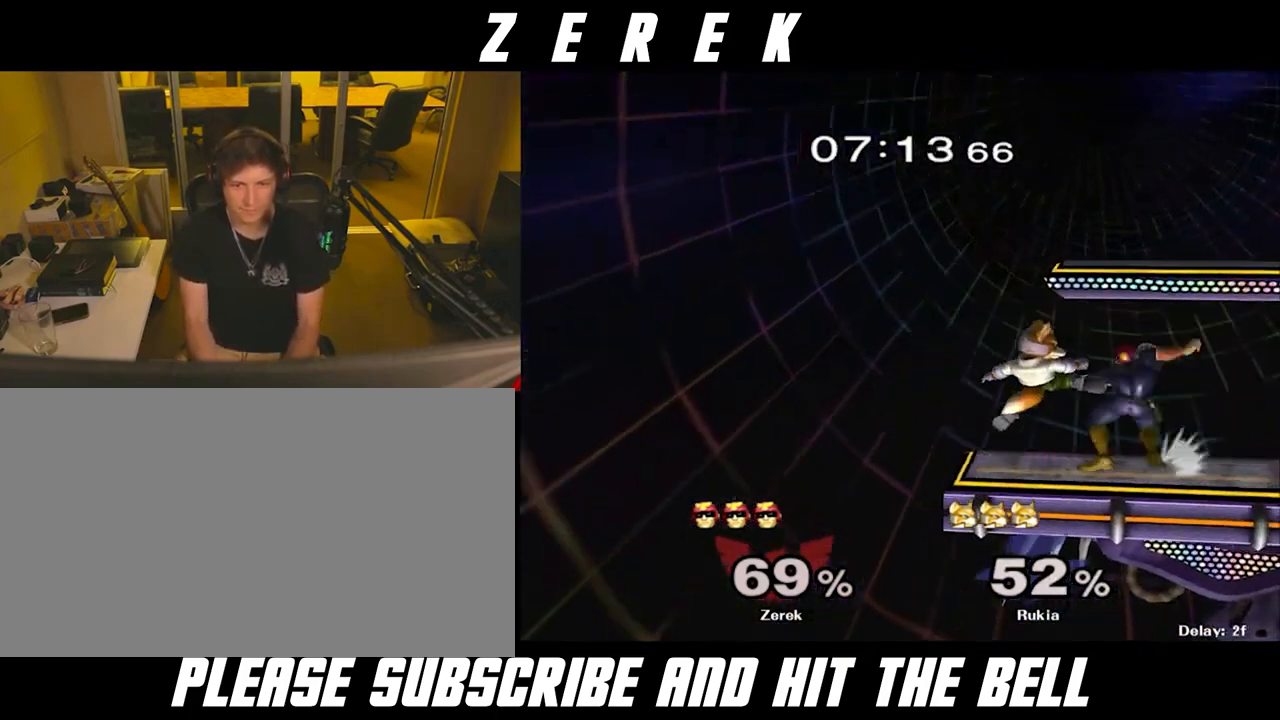
{"buttons": [], "left_stick": "center", "right_stick": "center", "events": [[42, "A", "up"], [208, "R1", "up"], [375, "left_stick", "up-left"], [500, "left_stick", "center"]]}
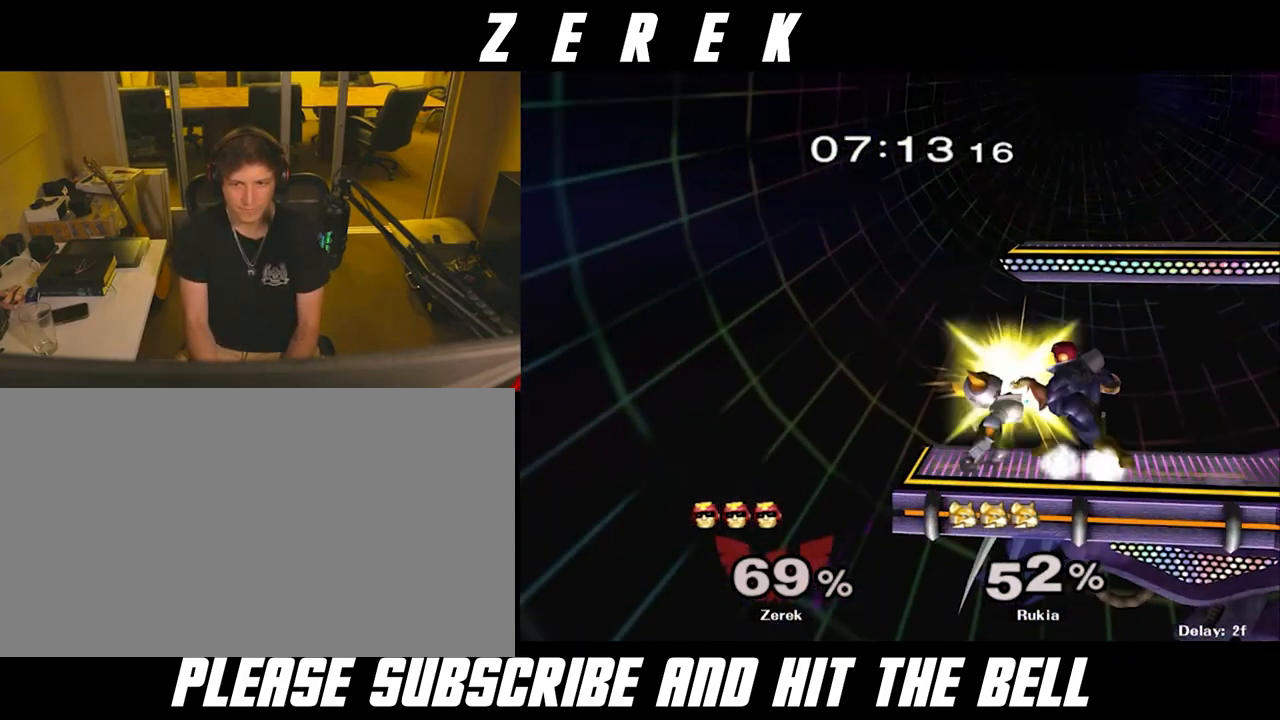
{"buttons": [], "left_stick": "center", "right_stick": "center", "events": []}
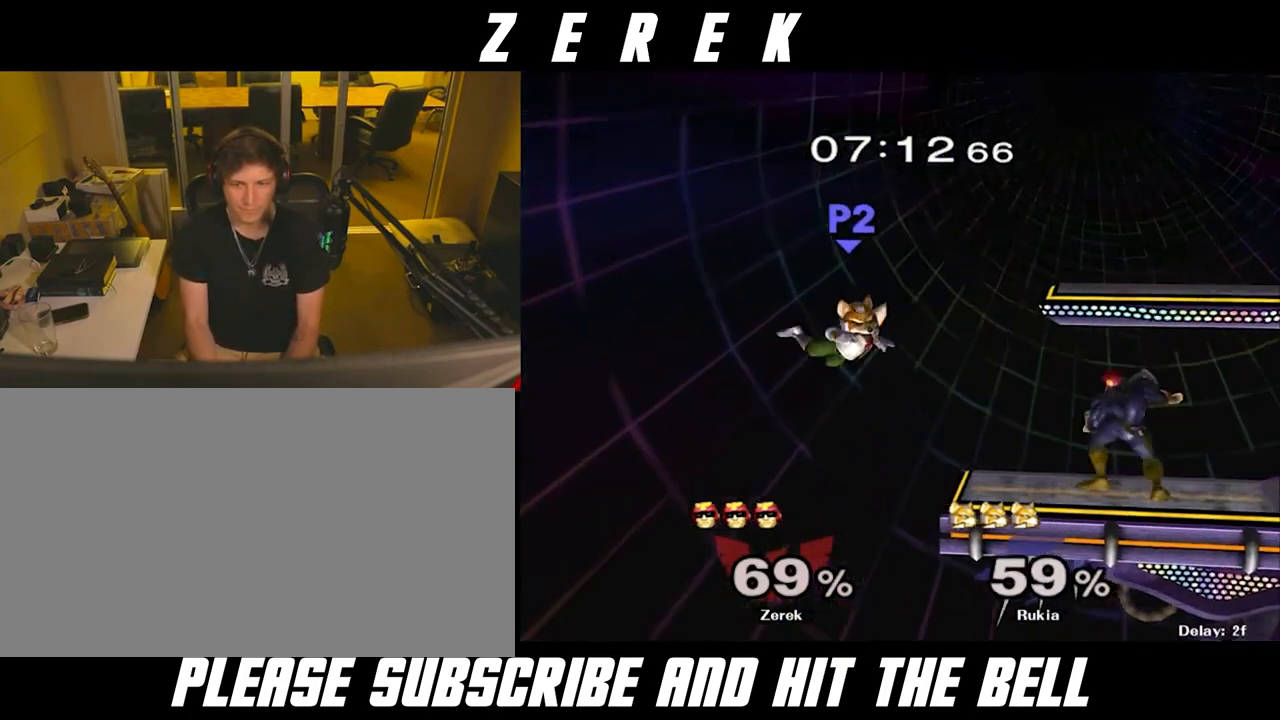
{"buttons": [], "left_stick": "center", "right_stick": "center", "events": []}
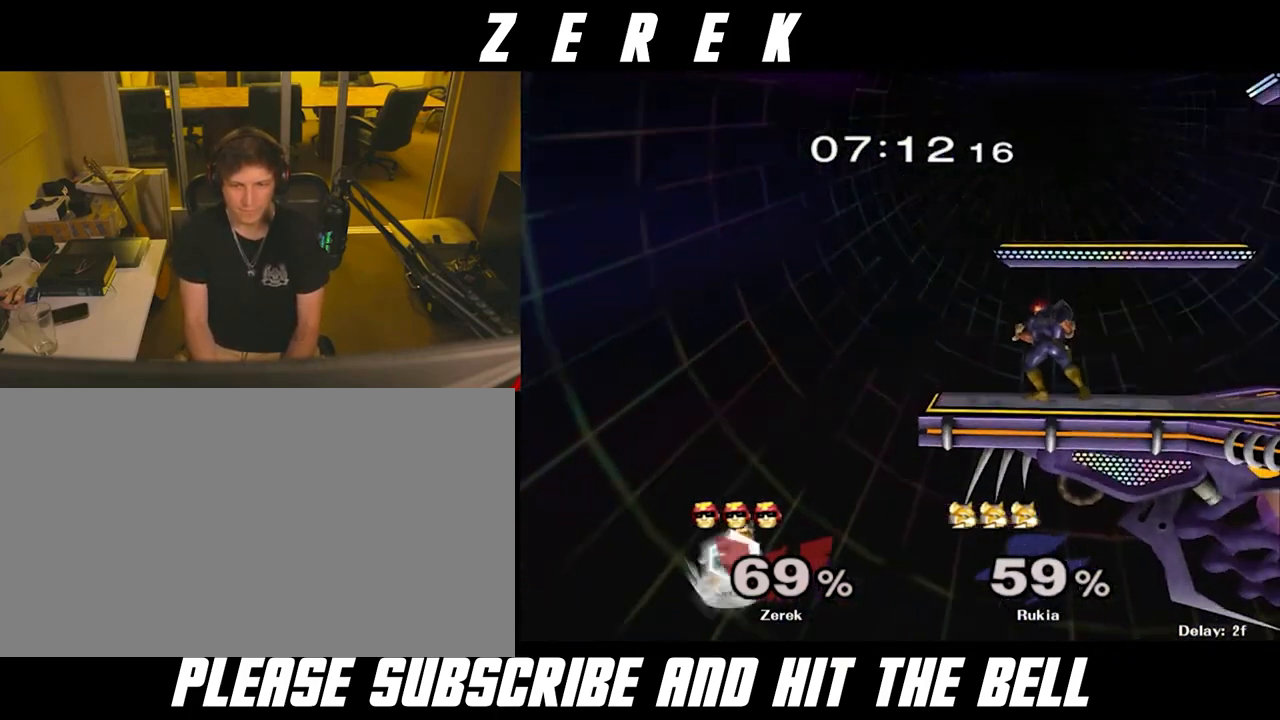
{"buttons": [], "left_stick": "center", "right_stick": "center", "events": []}
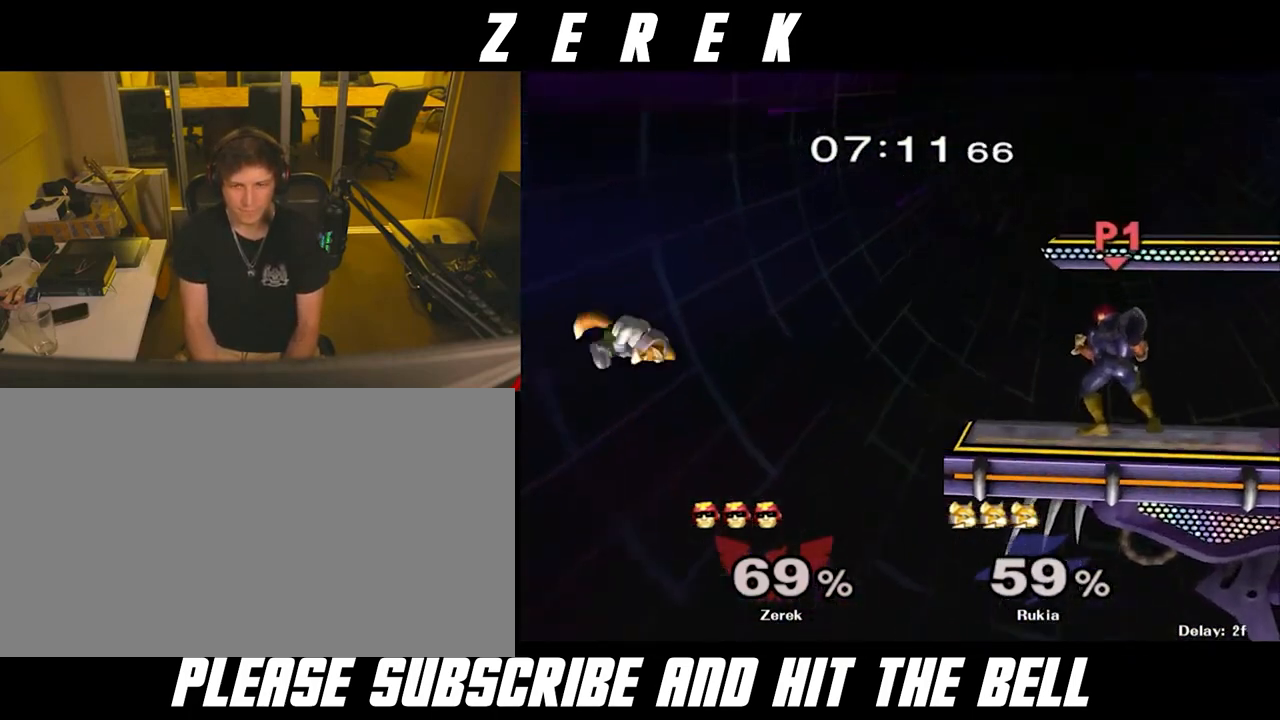
{"buttons": [], "left_stick": "center", "right_stick": "center", "events": [[125, "Y", "down"], [167, "Y", "up"]]}
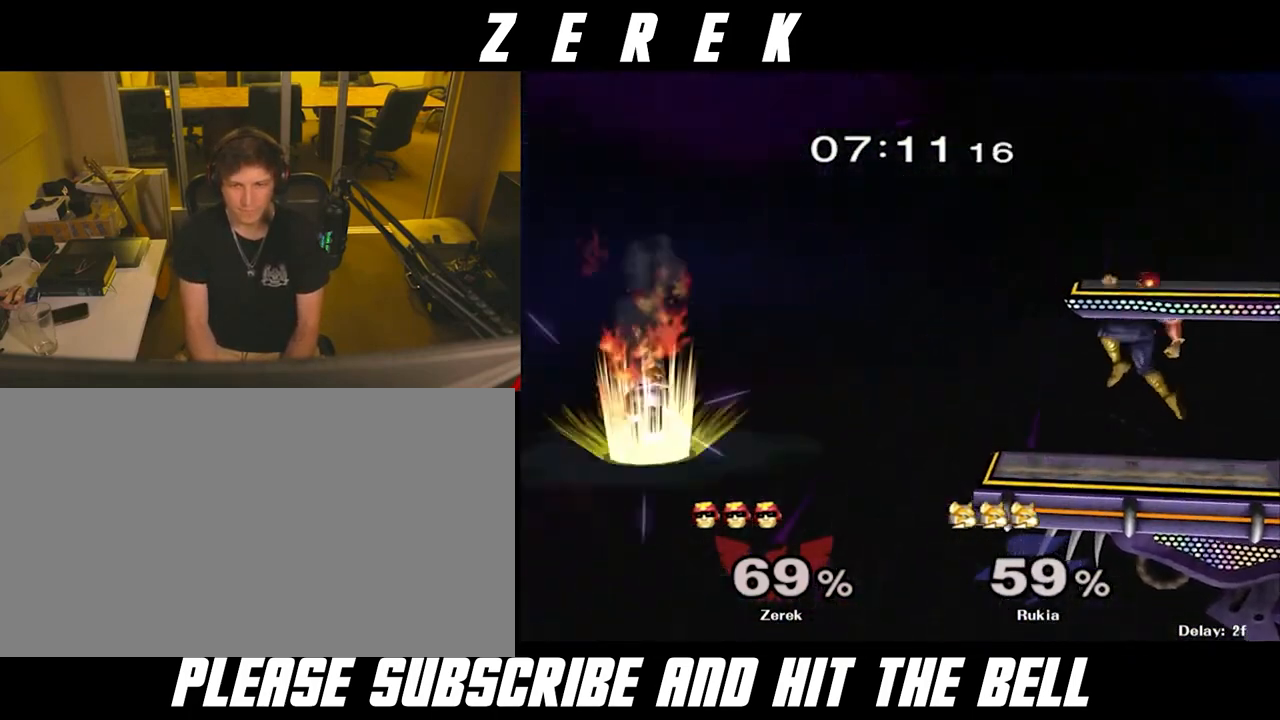
{"buttons": [], "left_stick": "right", "right_stick": "center", "events": [[42, "left_stick", "down"], [208, "left_stick", "center"], [292, "Y", "down"], [375, "Y", "up"], [375, "left_stick", "right"], [458, "Y", "down"], [500, "Y", "up"]]}
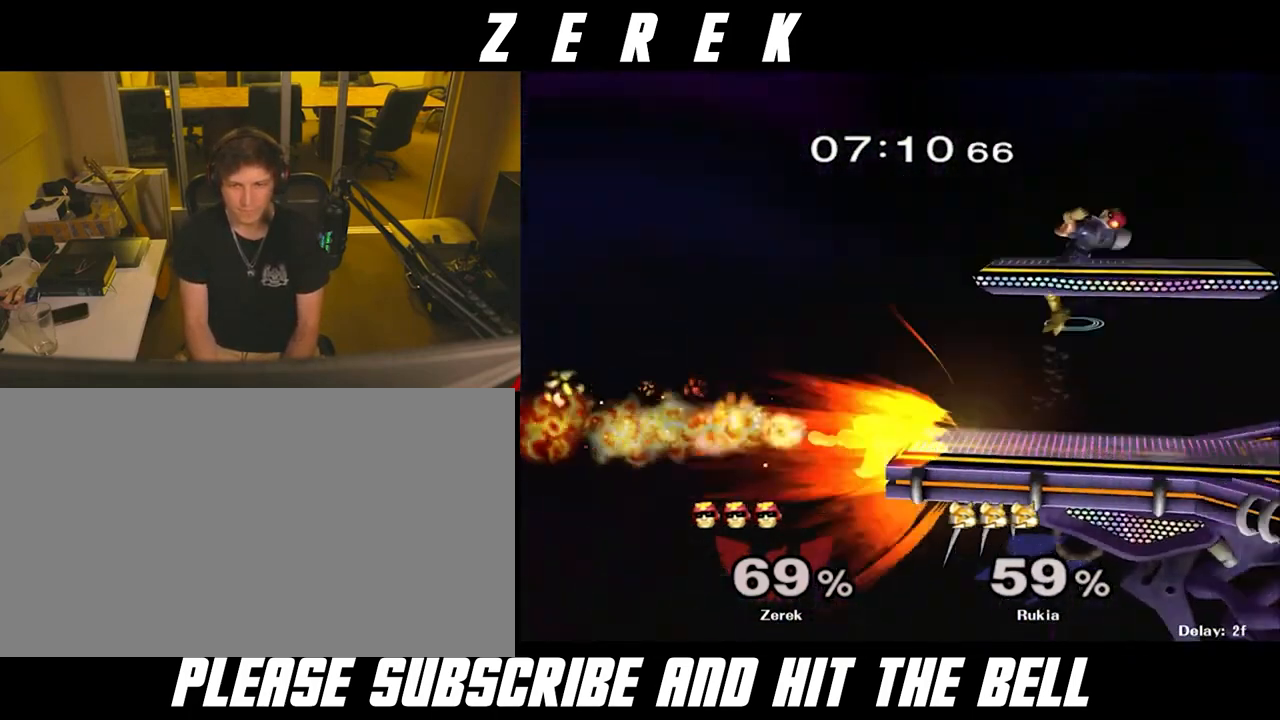
{"buttons": [], "left_stick": "center", "right_stick": "center", "events": [[125, "left_stick", "up-right"], [292, "left_stick", "down"], [417, "left_stick", "center"]]}
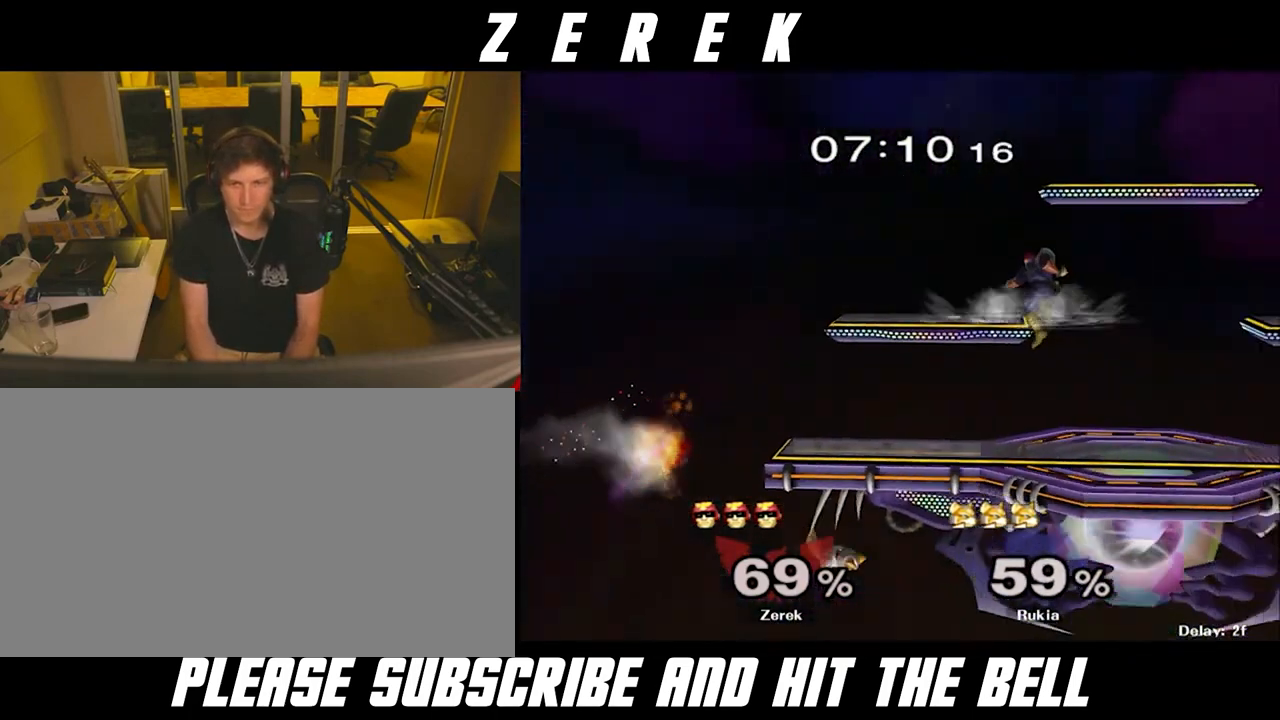
{"buttons": [], "left_stick": "center", "right_stick": "center", "events": []}
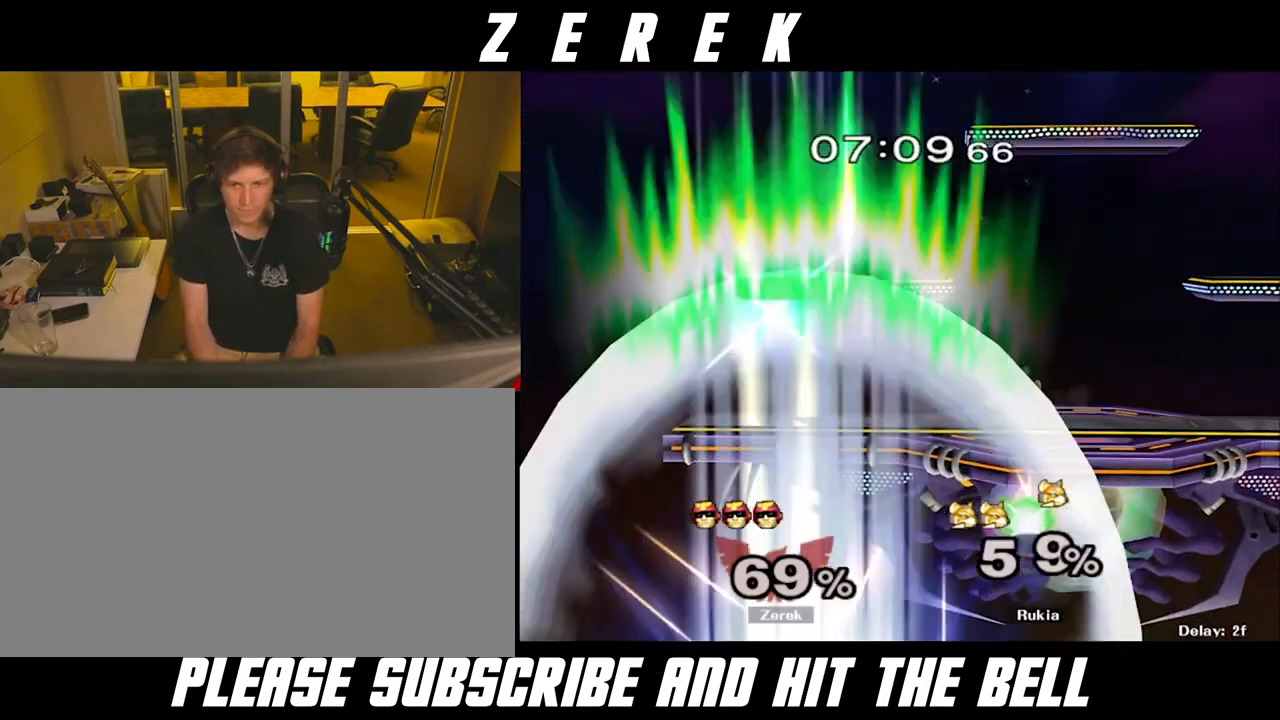
{"buttons": [], "left_stick": "center", "right_stick": "center", "events": []}
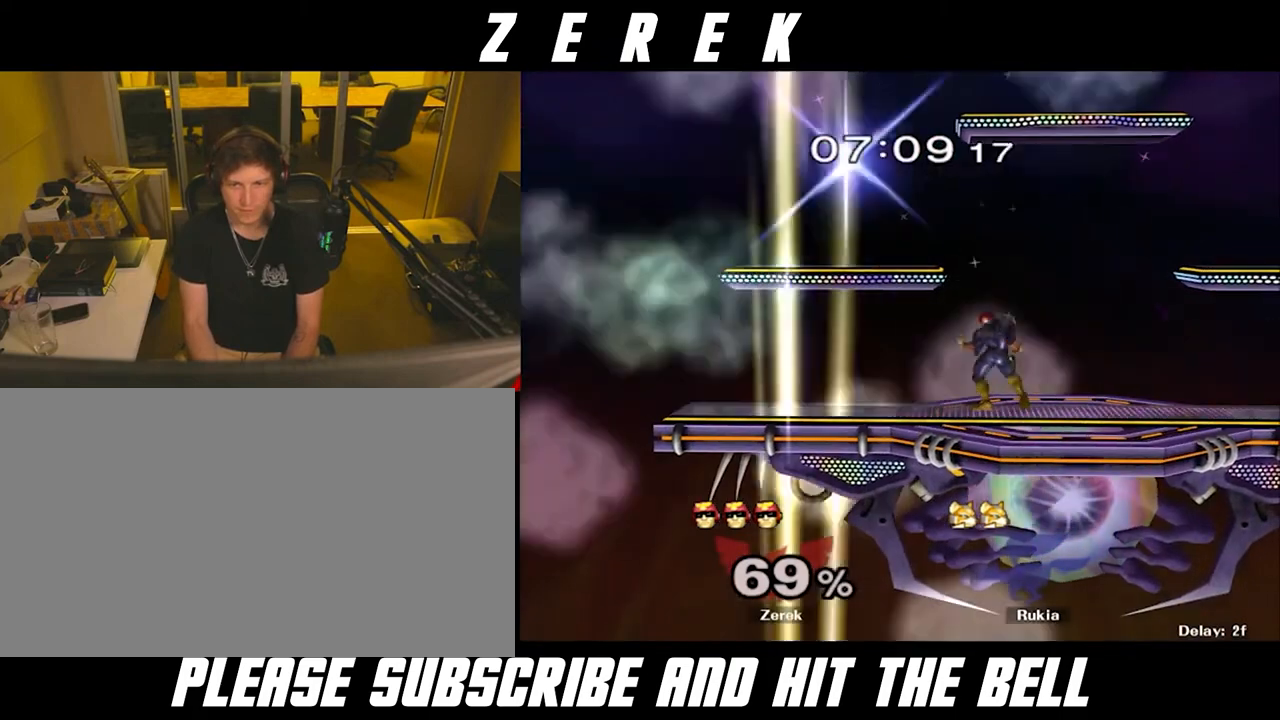
{"buttons": [], "left_stick": "center", "right_stick": "center", "events": [[167, "left_stick", "right"], [333, "left_stick", "center"]]}